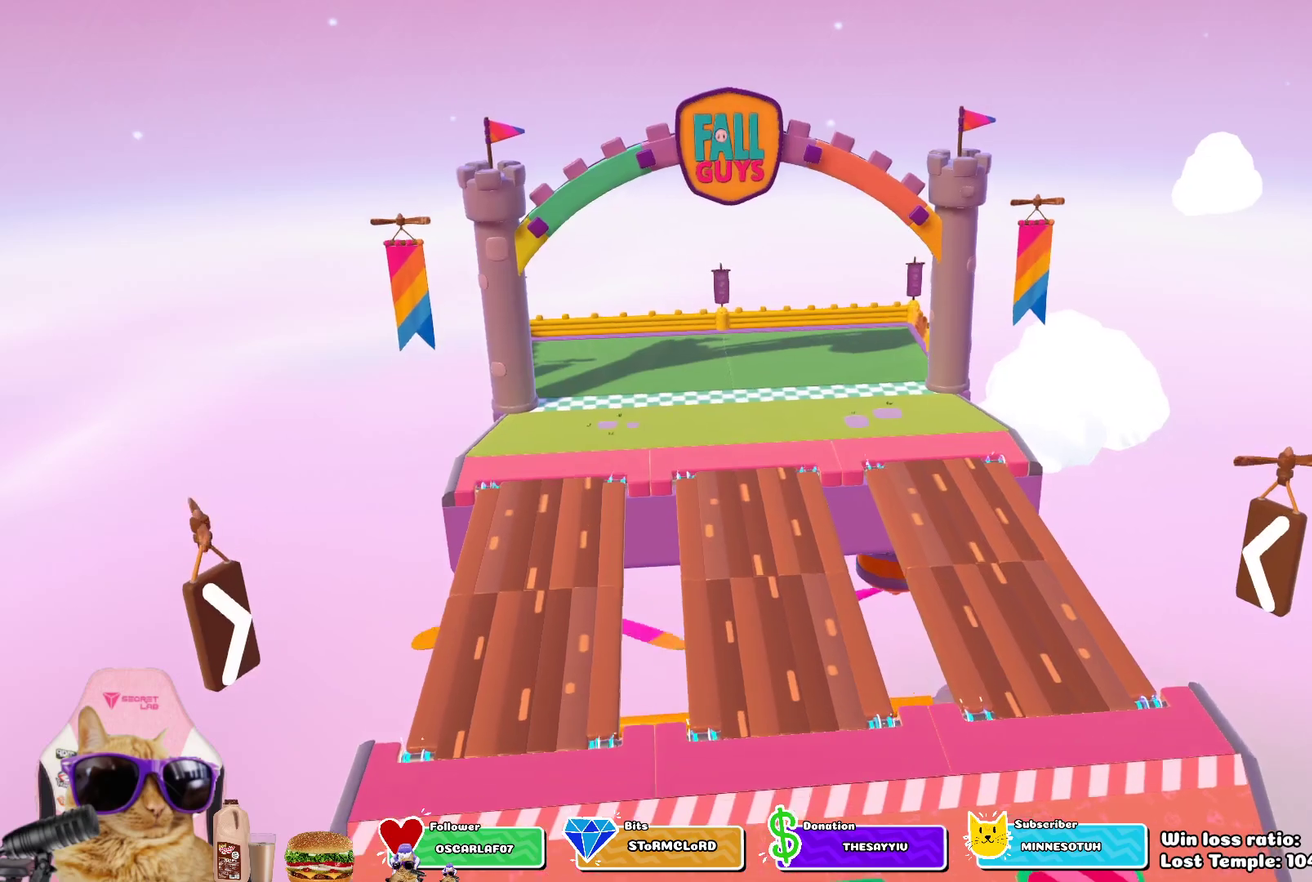
Gameplay with a controller (PlayStation layout); each line is a JSON object with the inputs held at the frame after it (dt_ms = milliseconds from this image to that frame). "events" lists button and stick changes between this image and that frame as [ms after this image, input, new state], when the widget could be followed in between.
{"dt_ms": 400, "buttons": [], "left_stick": "center", "right_stick": "center", "events": []}
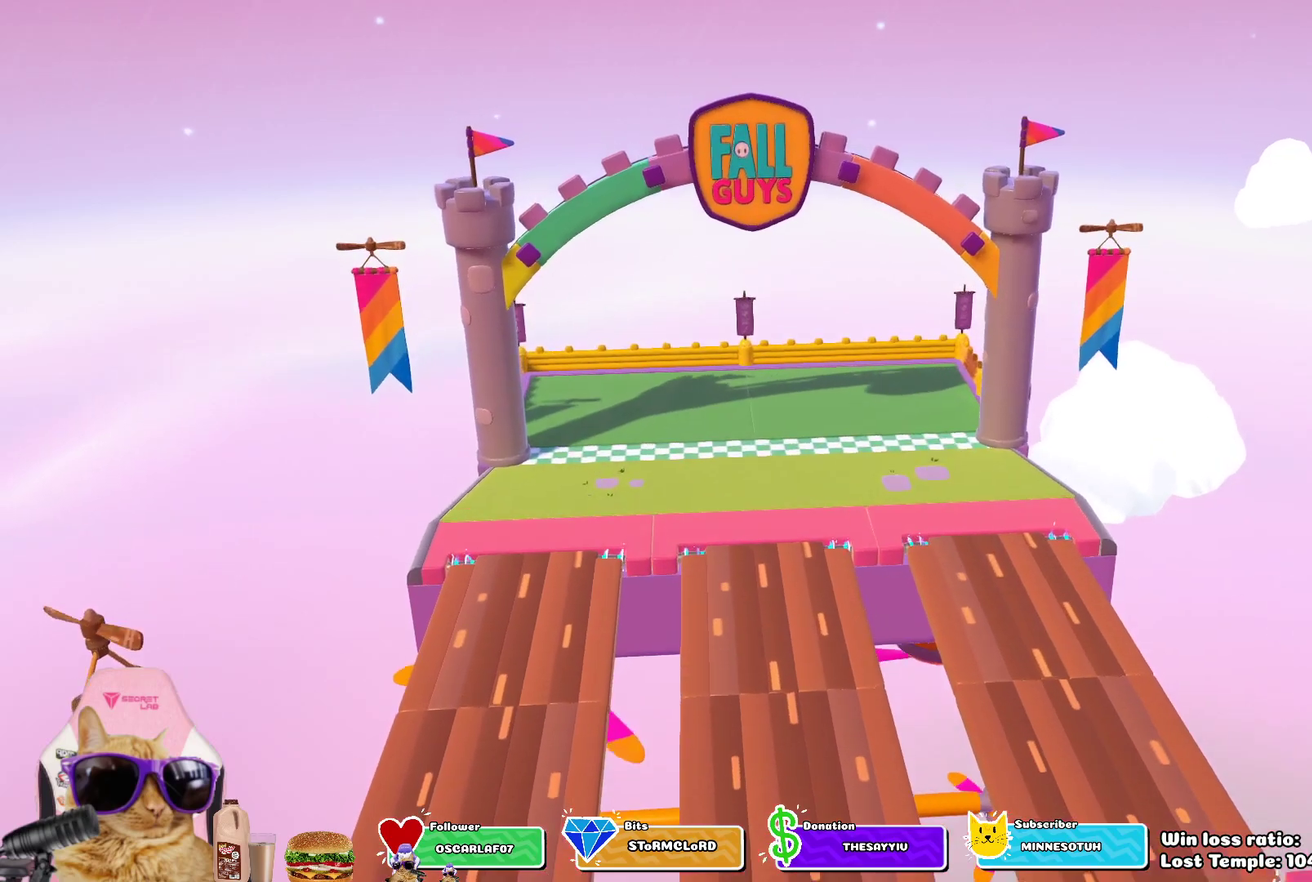
{"dt_ms": 500, "buttons": [], "left_stick": "center", "right_stick": "center", "events": []}
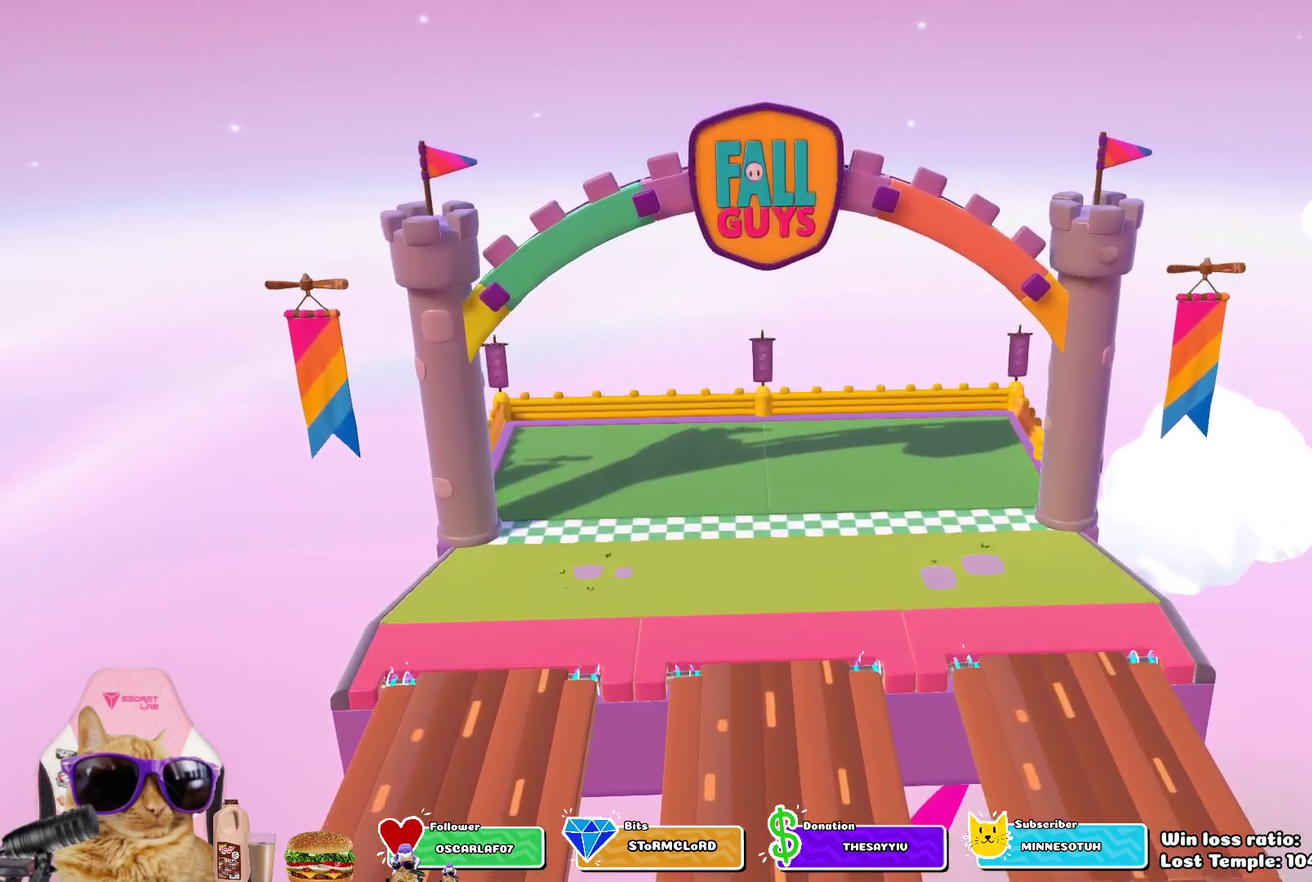
{"dt_ms": 500, "buttons": [], "left_stick": "center", "right_stick": "center", "events": []}
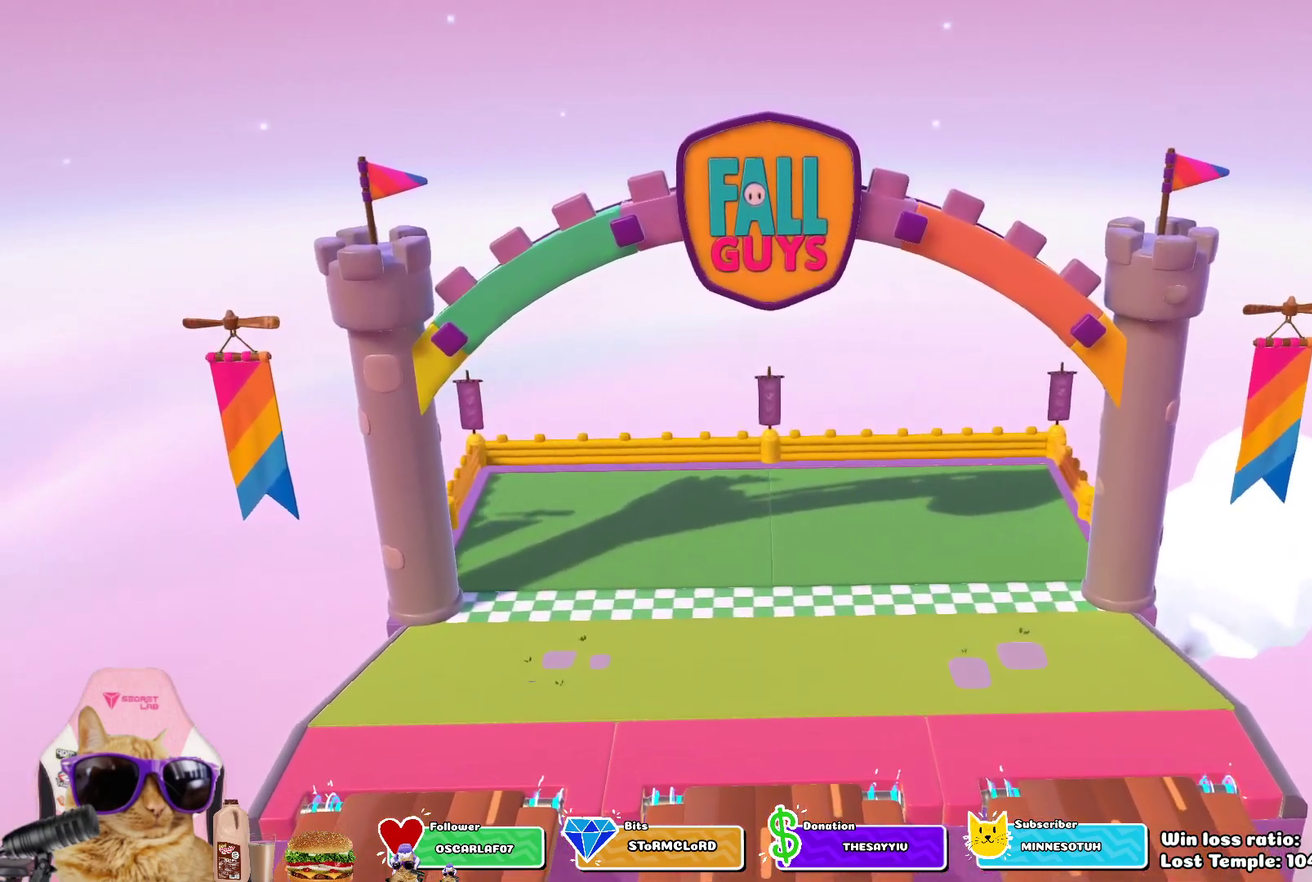
{"dt_ms": 300, "buttons": [], "left_stick": "center", "right_stick": "center", "events": []}
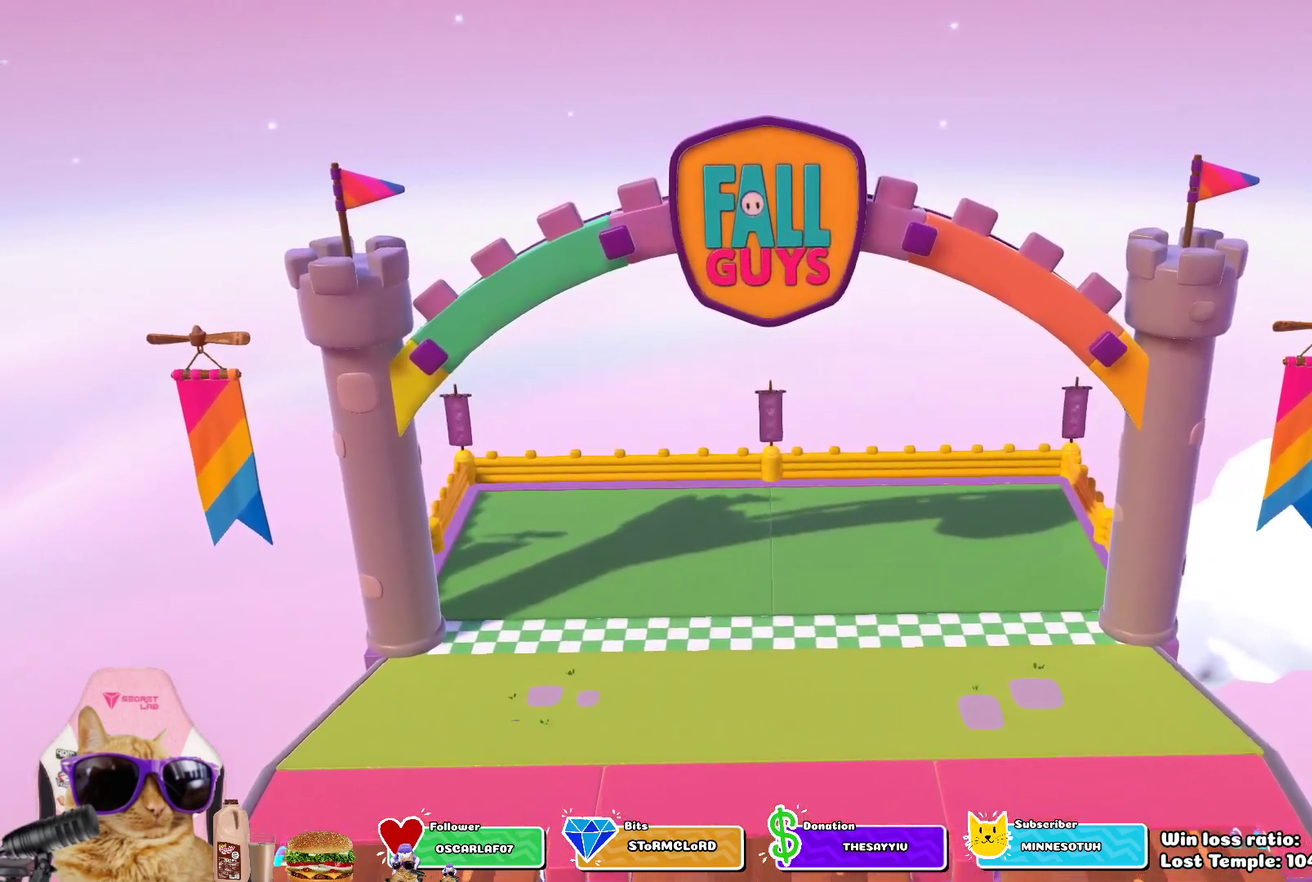
{"dt_ms": 700, "buttons": ["CROSS"], "left_stick": "center", "right_stick": "center", "events": [[483, "CROSS", "down"], [567, "CROSS", "up"], [667, "CROSS", "down"]]}
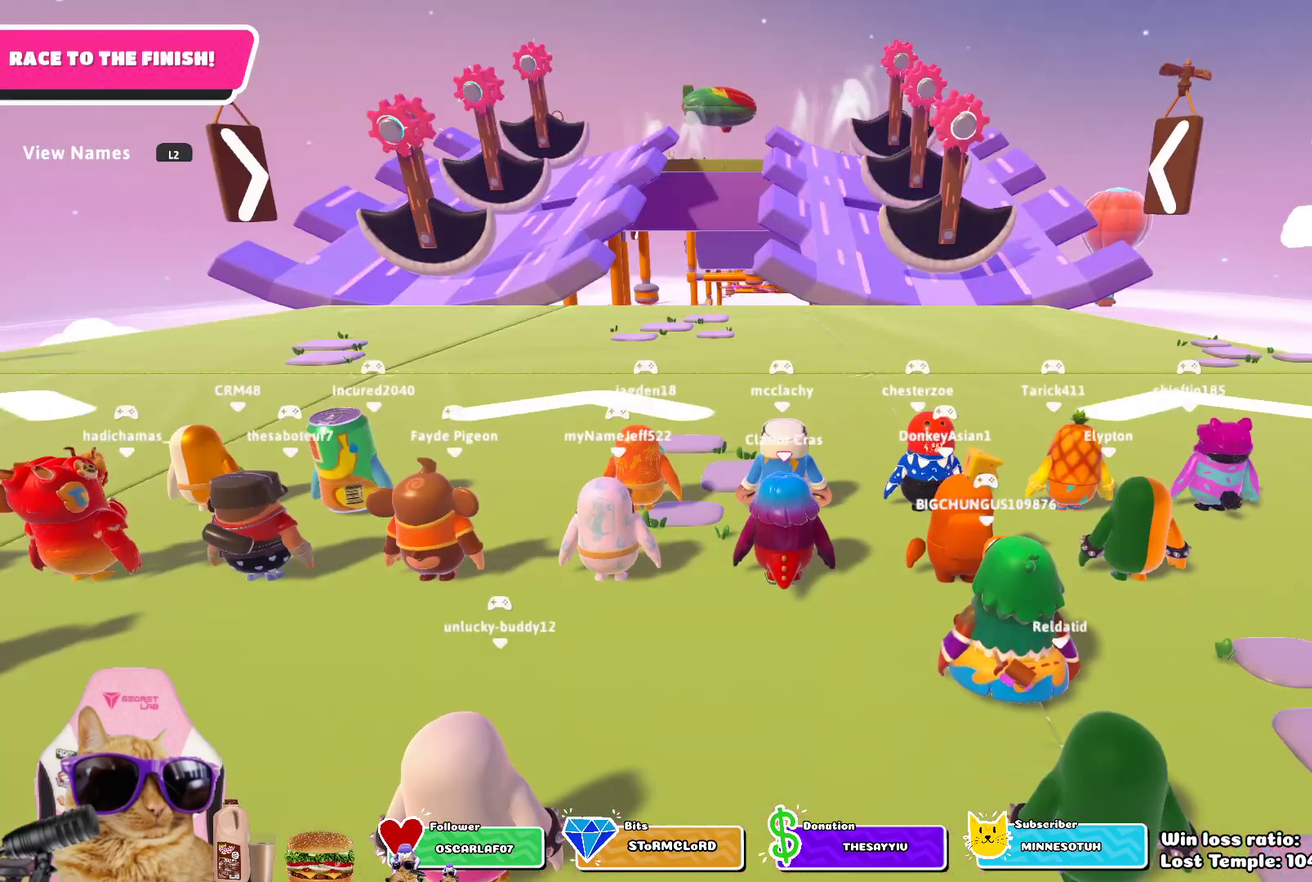
{"dt_ms": 300, "buttons": [], "left_stick": "center", "right_stick": "center", "events": [[83, "CROSS", "up"], [183, "CROSS", "down"], [283, "CROSS", "up"]]}
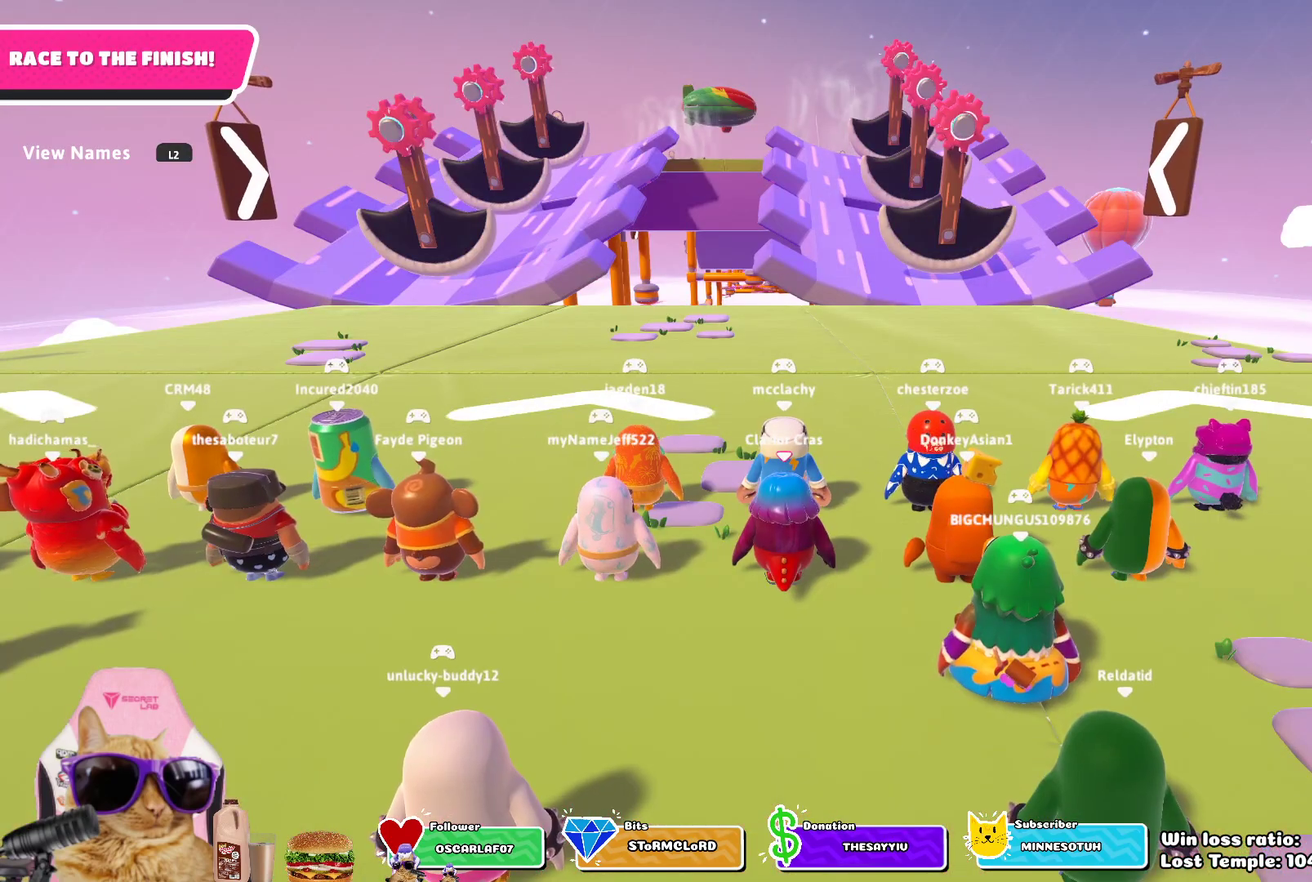
{"dt_ms": 700, "buttons": [], "left_stick": "center", "right_stick": "center", "events": [[150, "L2", "down"], [233, "L2", "up"], [383, "L2", "down"], [500, "L2", "up"]]}
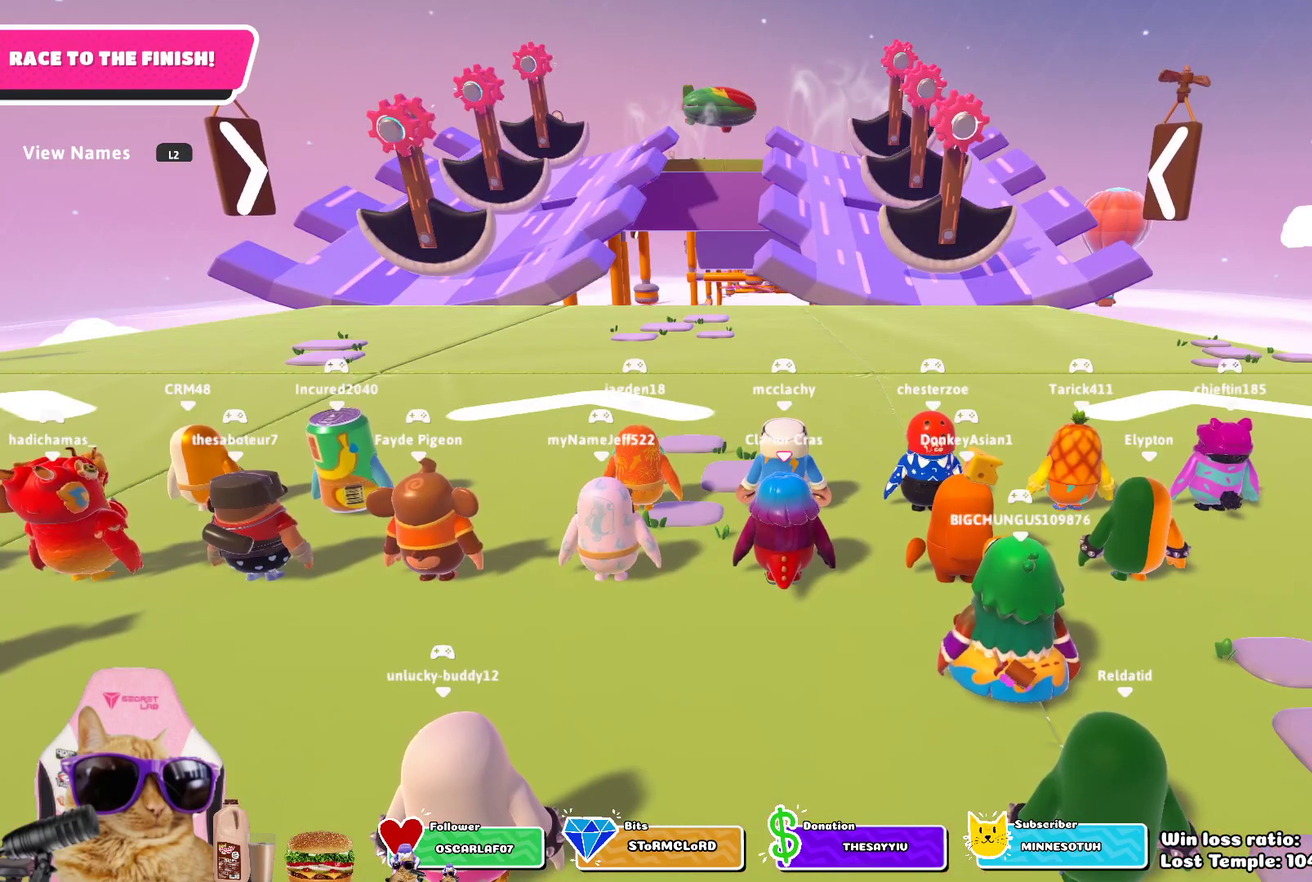
{"dt_ms": 500, "buttons": [], "left_stick": "center", "right_stick": "center", "events": [[100, "L2", "down"], [217, "L2", "up"], [317, "right_stick", "down-right"], [333, "L2", "down"], [400, "right_stick", "center"], [500, "L2", "up"]]}
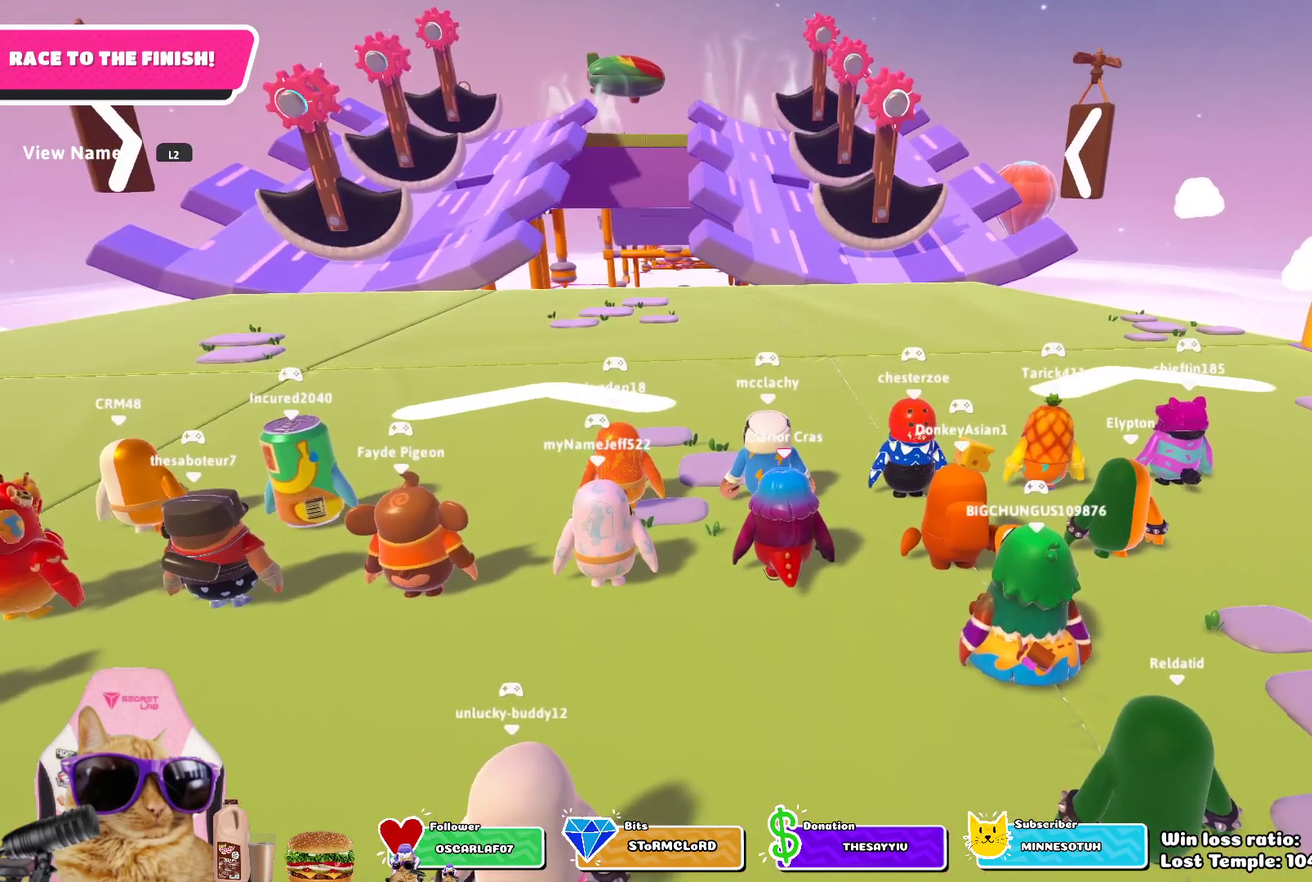
{"dt_ms": 300, "buttons": [], "left_stick": "center", "right_stick": "center", "events": [[167, "L2", "down"], [300, "L2", "up"]]}
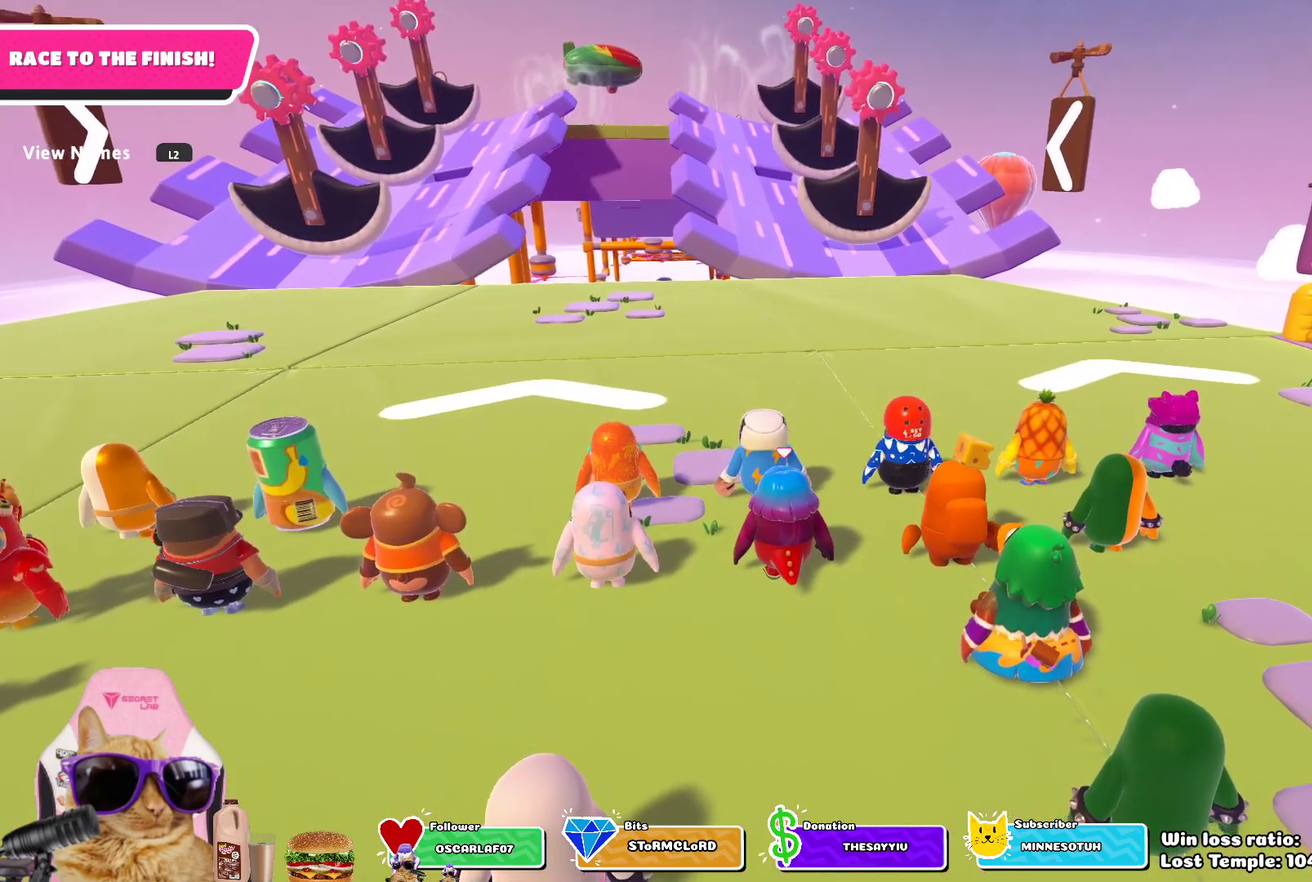
{"dt_ms": 700, "buttons": [], "left_stick": "center", "right_stick": "center", "events": [[150, "L2", "down"], [300, "L2", "up"], [550, "L2", "down"], [650, "L2", "up"]]}
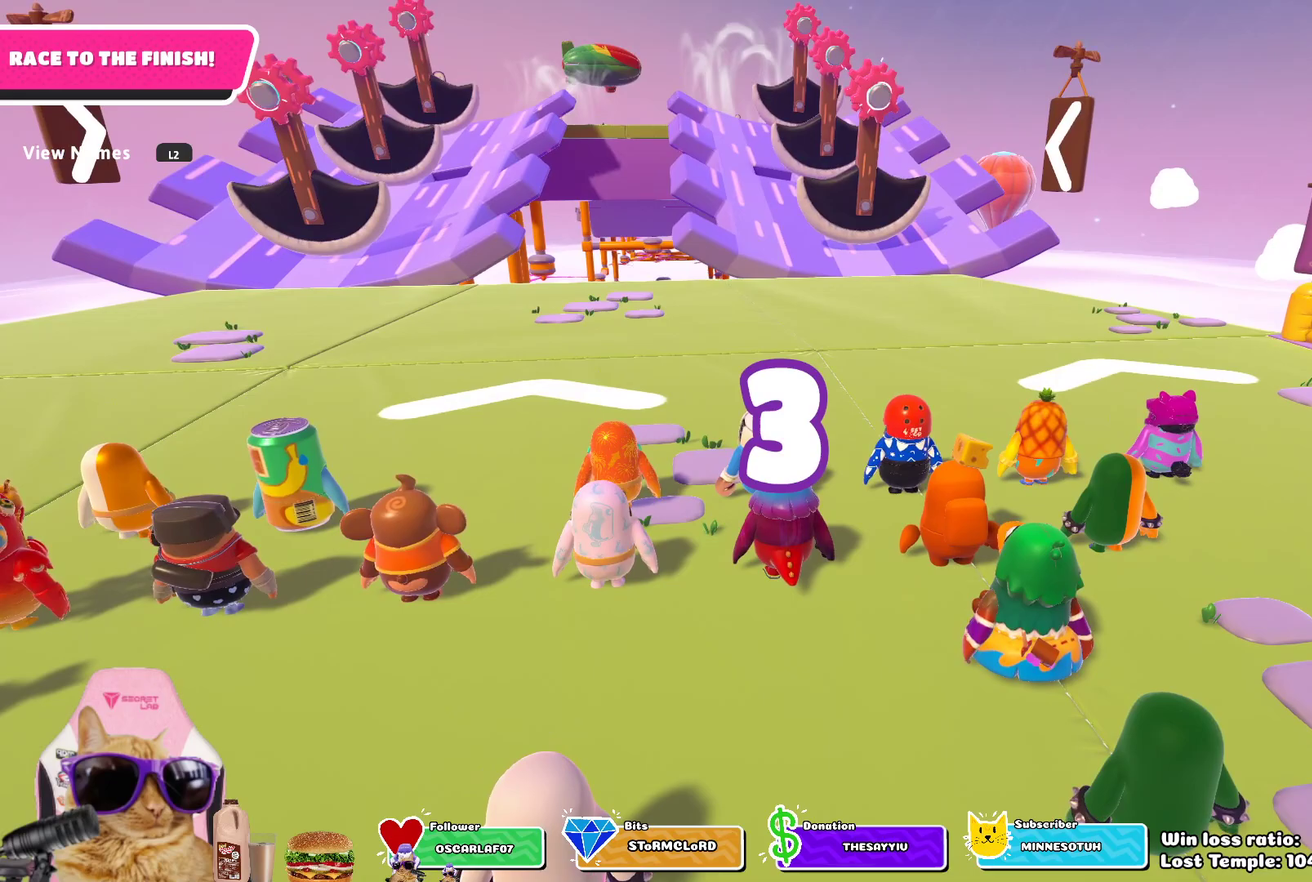
{"dt_ms": 500, "buttons": [], "left_stick": "center", "right_stick": "center", "events": [[67, "L2", "down"], [217, "L2", "up"]]}
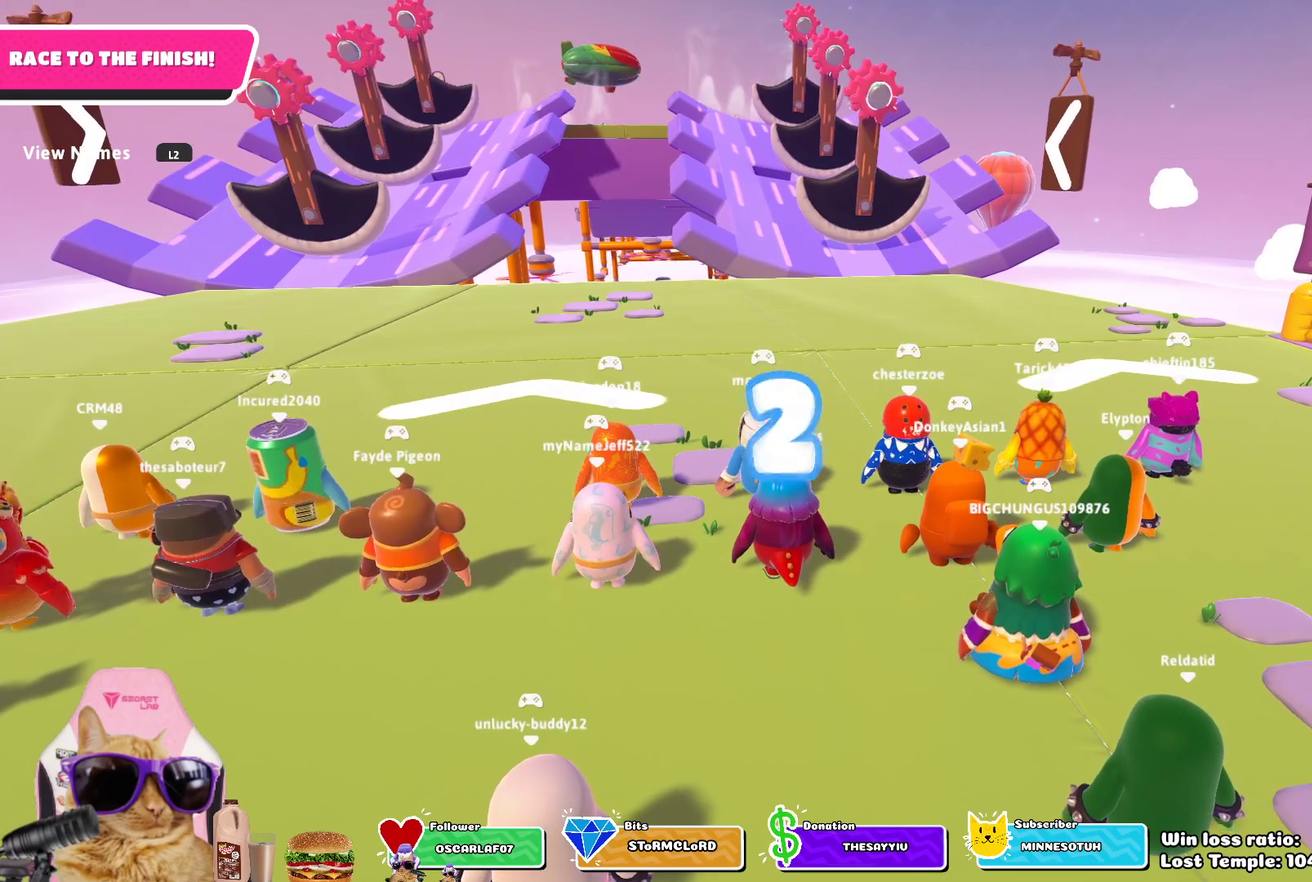
{"dt_ms": 300, "buttons": [], "left_stick": "up", "right_stick": "center", "events": [[183, "left_stick", "up-left"], [250, "left_stick", "up"]]}
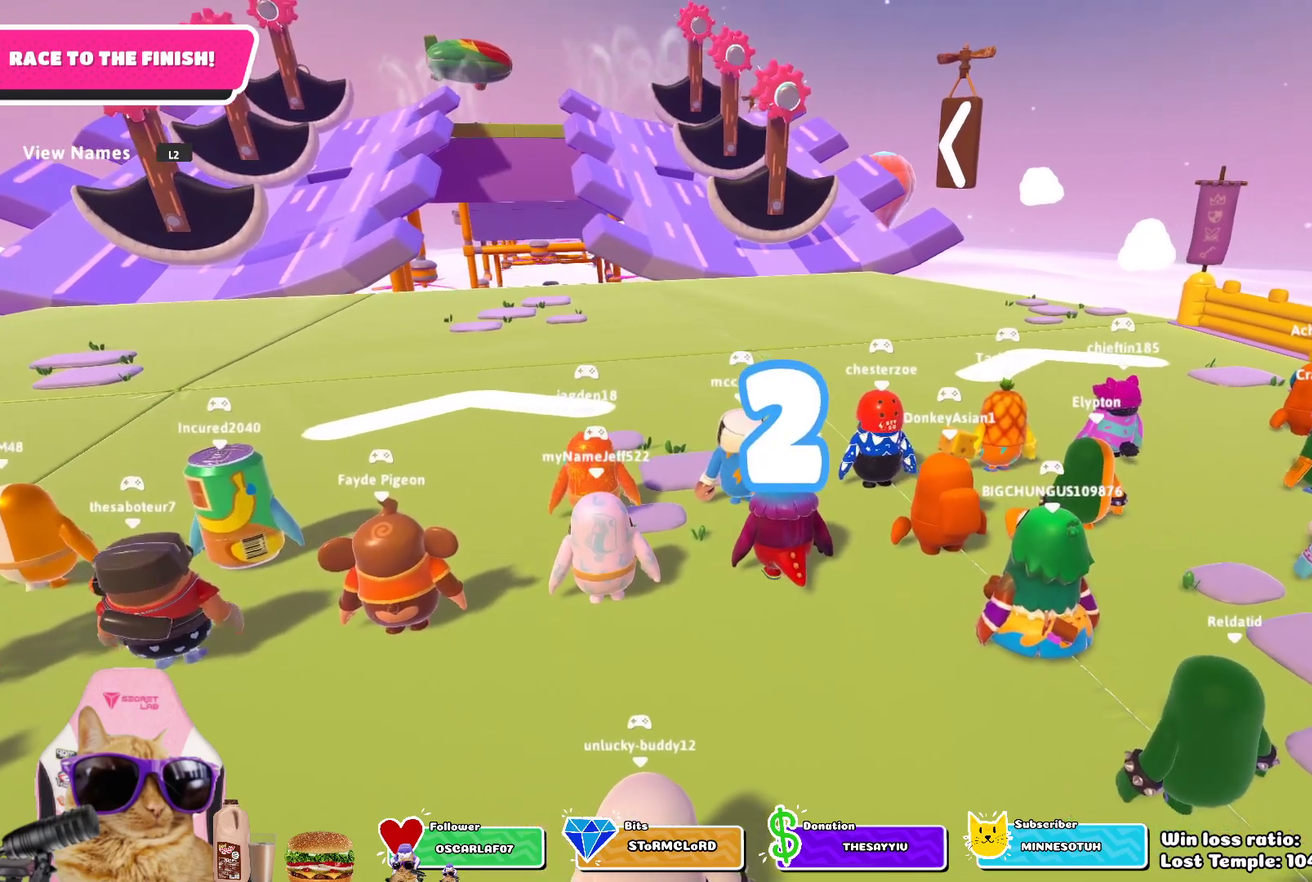
{"dt_ms": 700, "buttons": [], "left_stick": "up", "right_stick": "center", "events": [[50, "left_stick", "up-left"], [167, "left_stick", "up"], [317, "left_stick", "up-left"], [400, "left_stick", "up"], [533, "left_stick", "up-left"], [633, "left_stick", "up"]]}
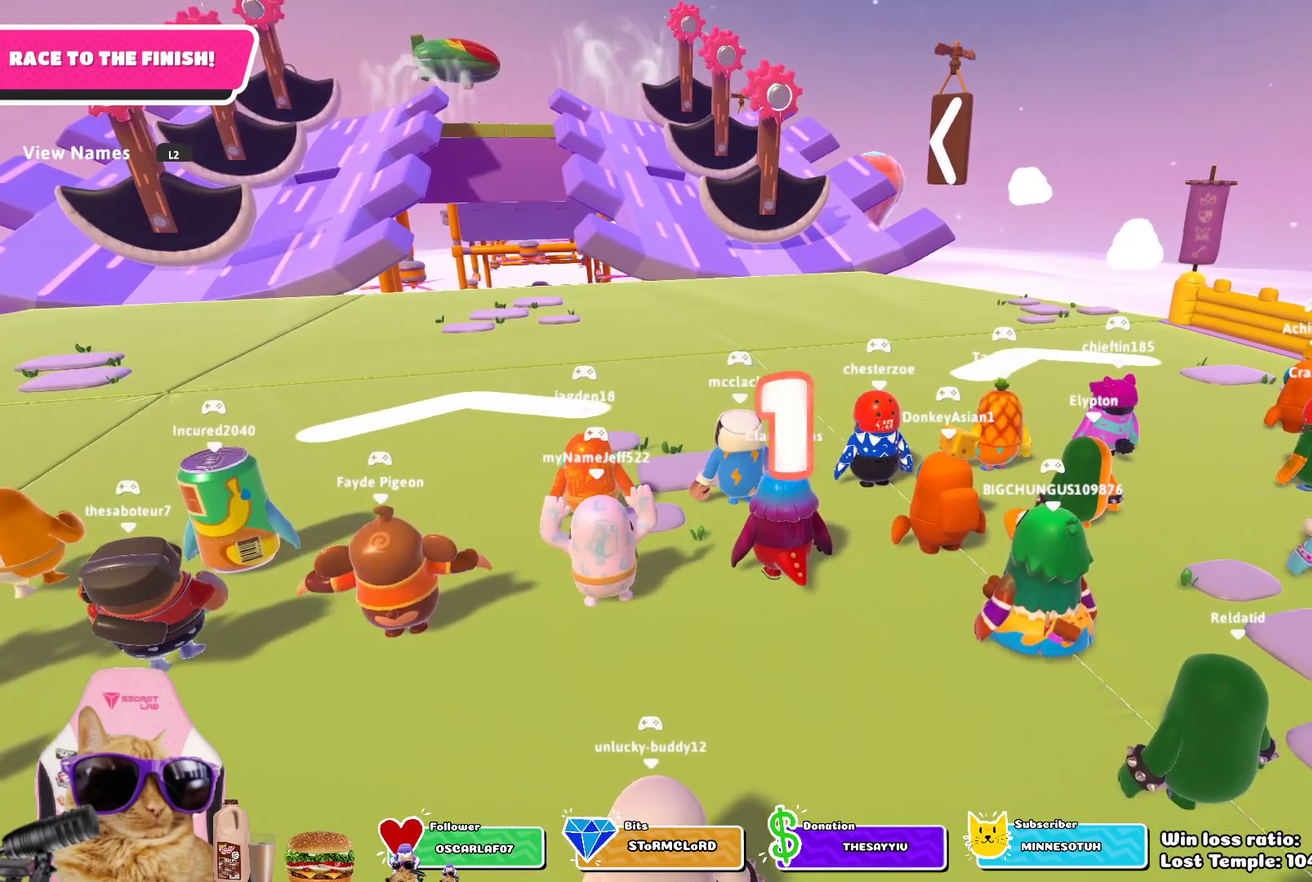
{"dt_ms": 500, "buttons": [], "left_stick": "up-left", "right_stick": "center", "events": [[33, "left_stick", "up-left"], [133, "left_stick", "up"], [233, "left_stick", "up-left"], [333, "left_stick", "up"], [400, "left_stick", "up-left"]]}
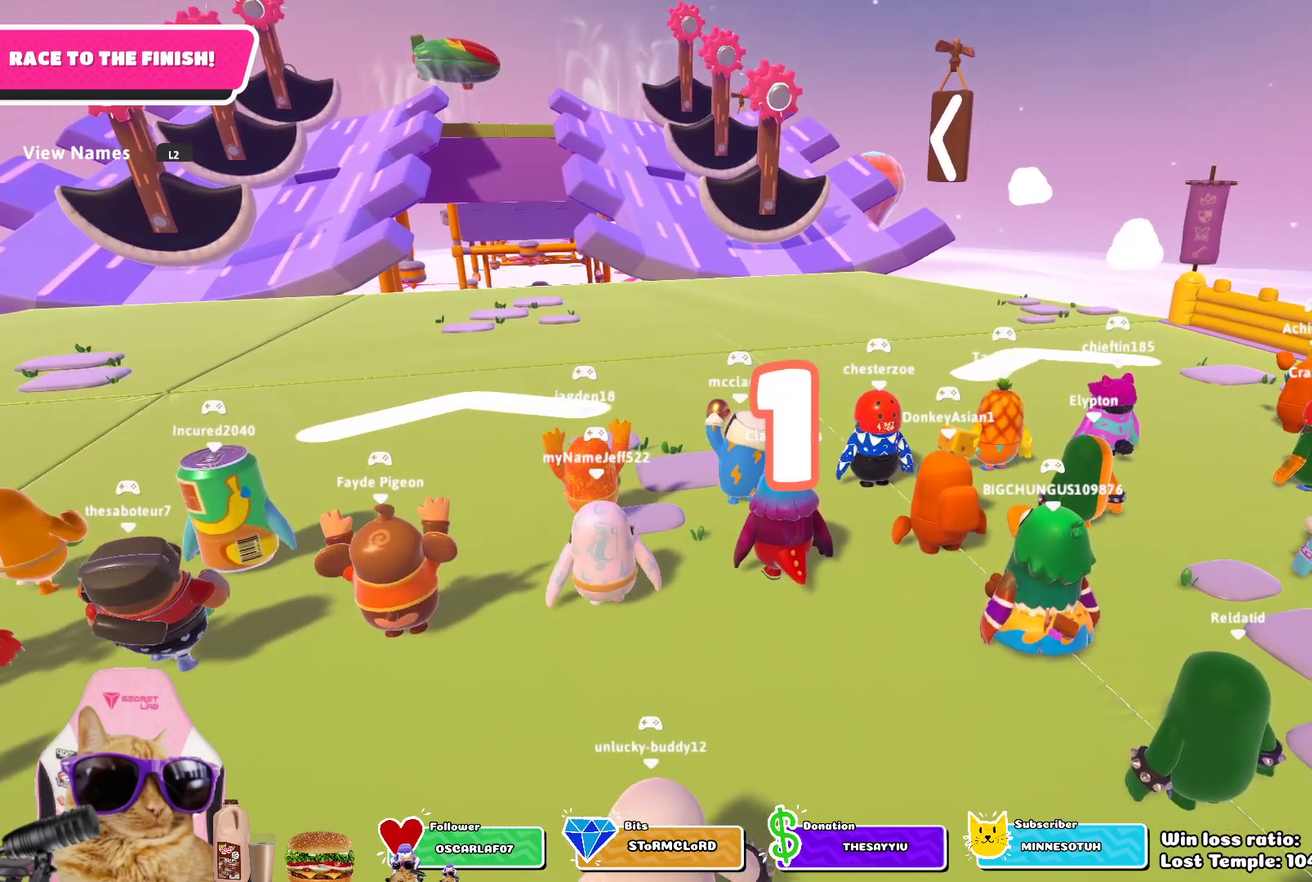
{"dt_ms": 300, "buttons": [], "left_stick": "up", "right_stick": "center", "events": [[33, "left_stick", "up"], [133, "left_stick", "up-left"], [233, "left_stick", "up"]]}
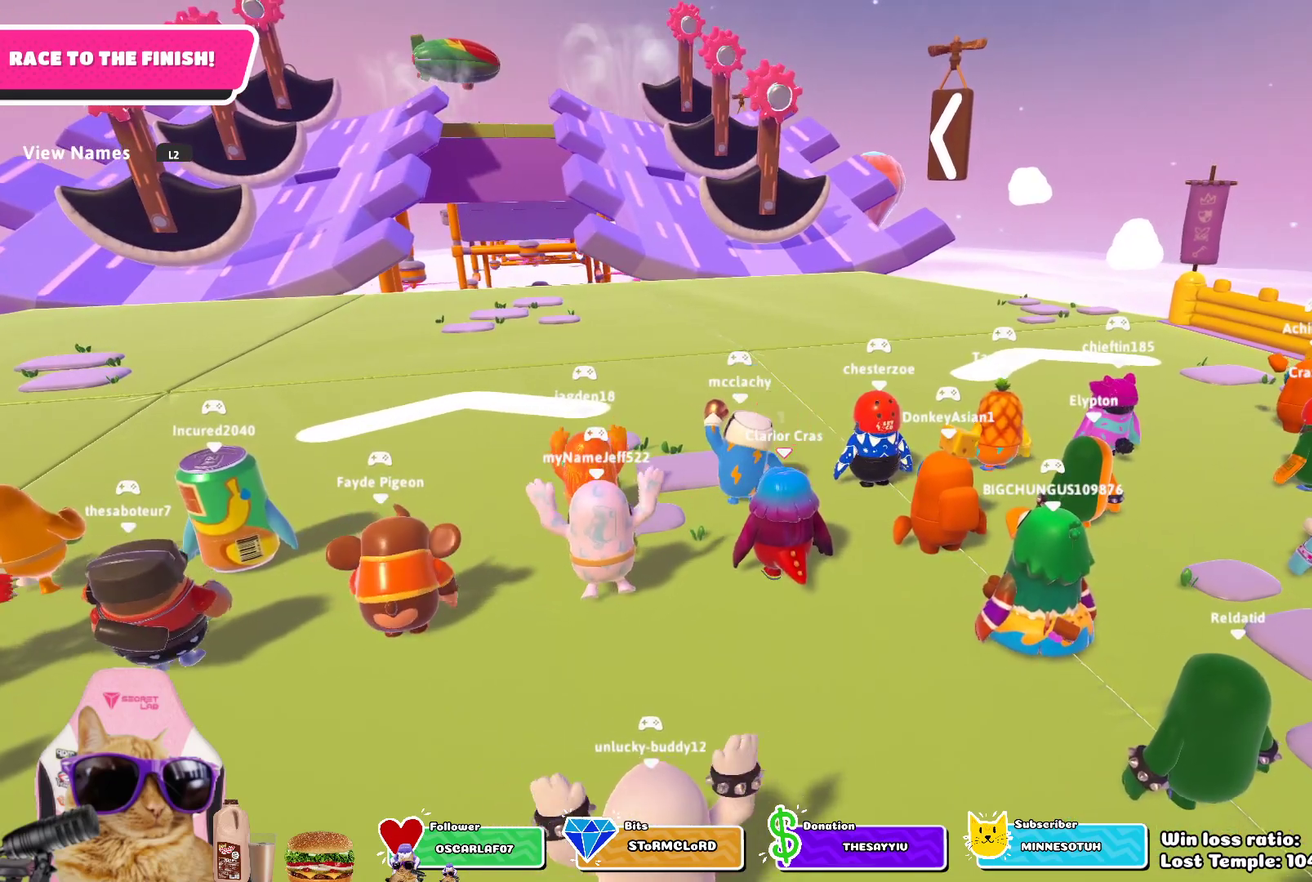
{"dt_ms": 700, "buttons": [], "left_stick": "up", "right_stick": "center", "events": [[50, "left_stick", "up-left"], [133, "left_stick", "up"], [183, "left_stick", "up-left"], [383, "left_stick", "up"], [500, "left_stick", "up-left"], [617, "left_stick", "up"]]}
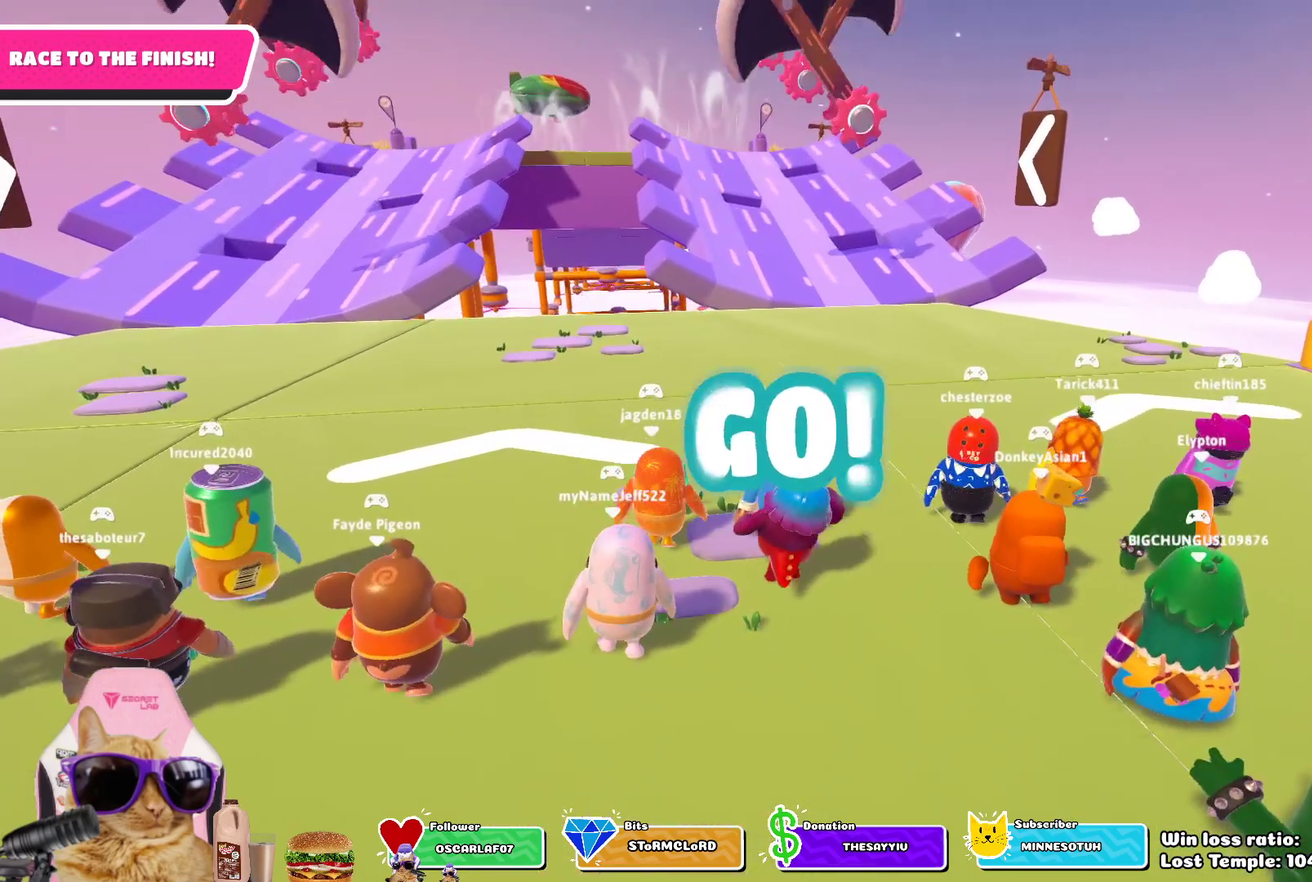
{"dt_ms": 500, "buttons": [], "left_stick": "up", "right_stick": "center", "events": []}
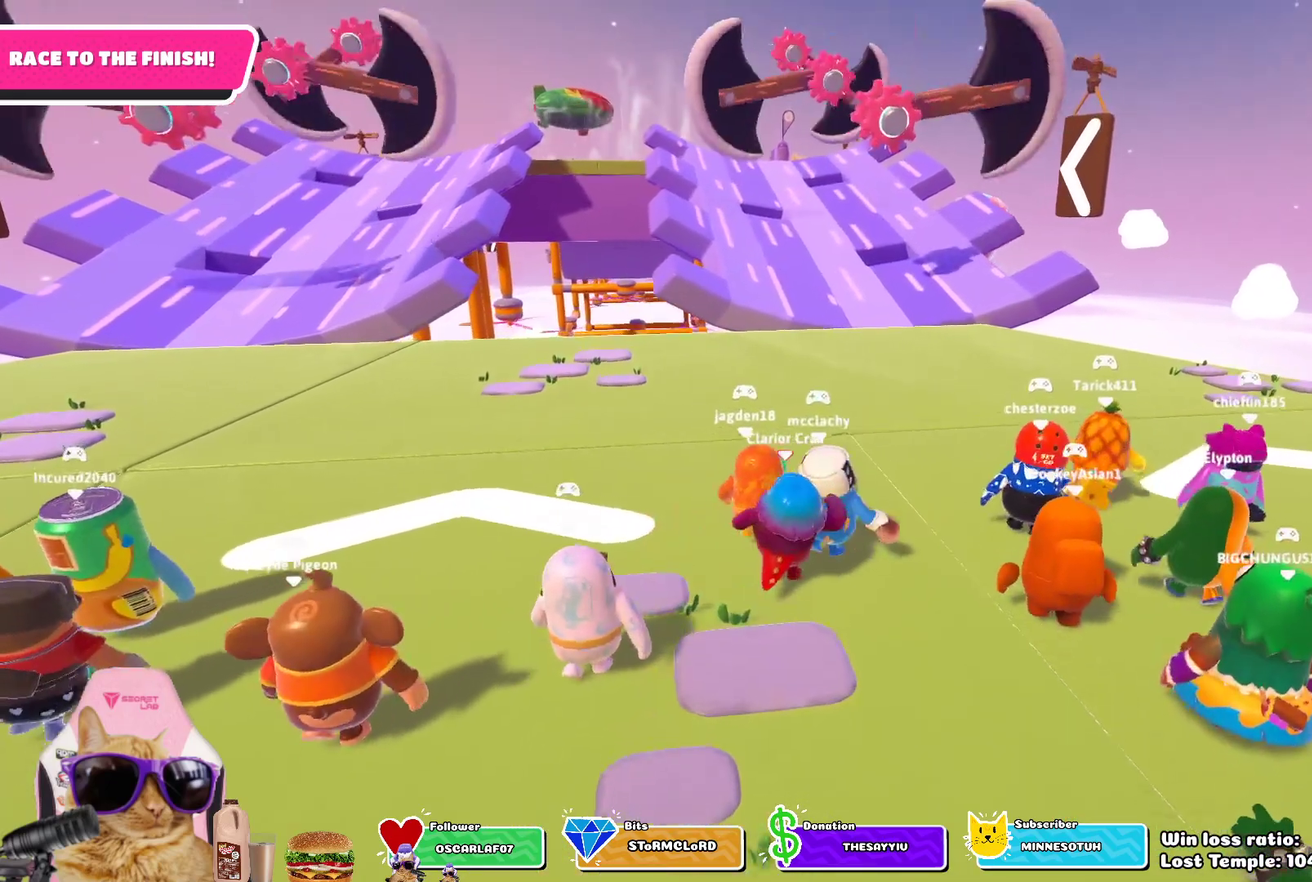
{"dt_ms": 300, "buttons": [], "left_stick": "up", "right_stick": "center", "events": []}
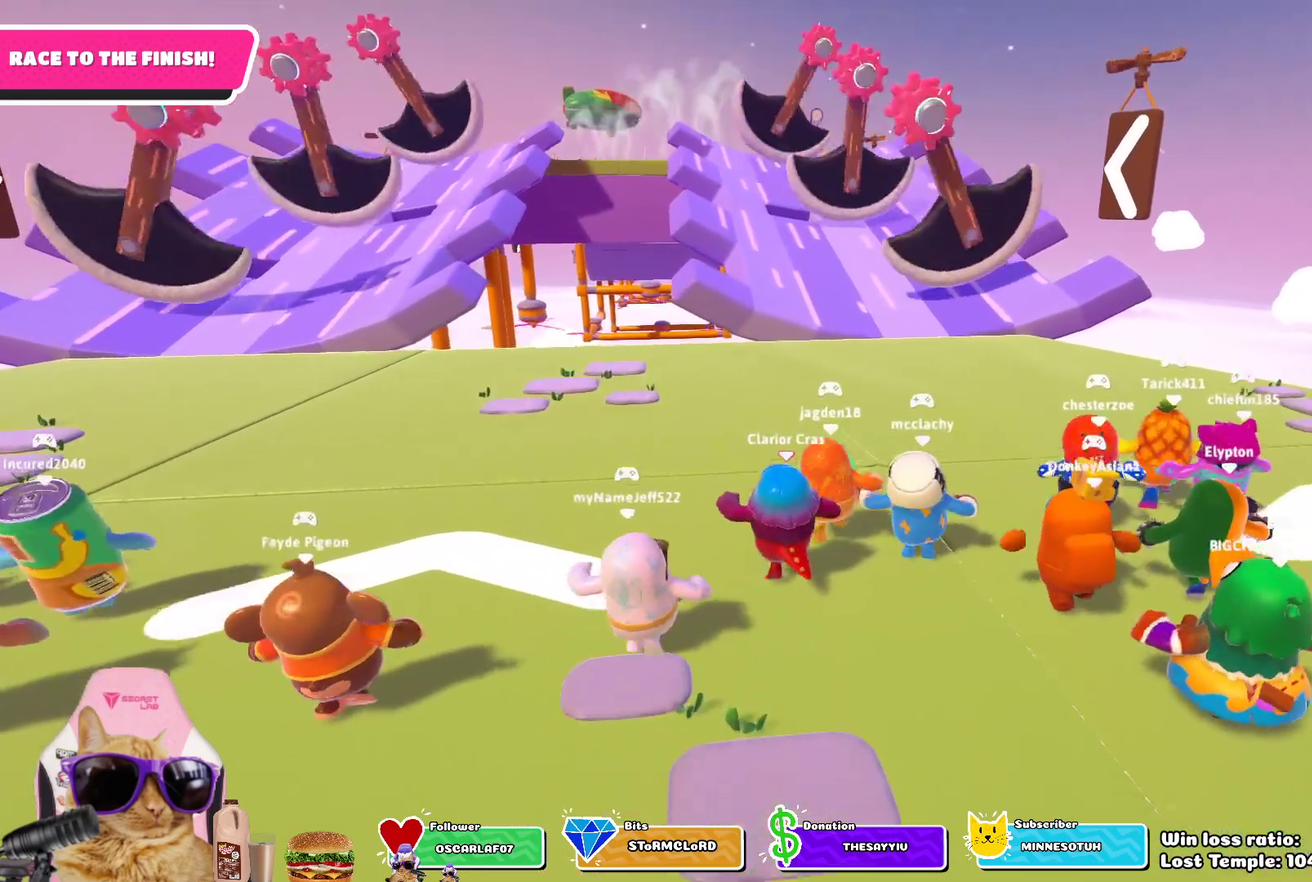
{"dt_ms": 700, "buttons": [], "left_stick": "up", "right_stick": "center", "events": []}
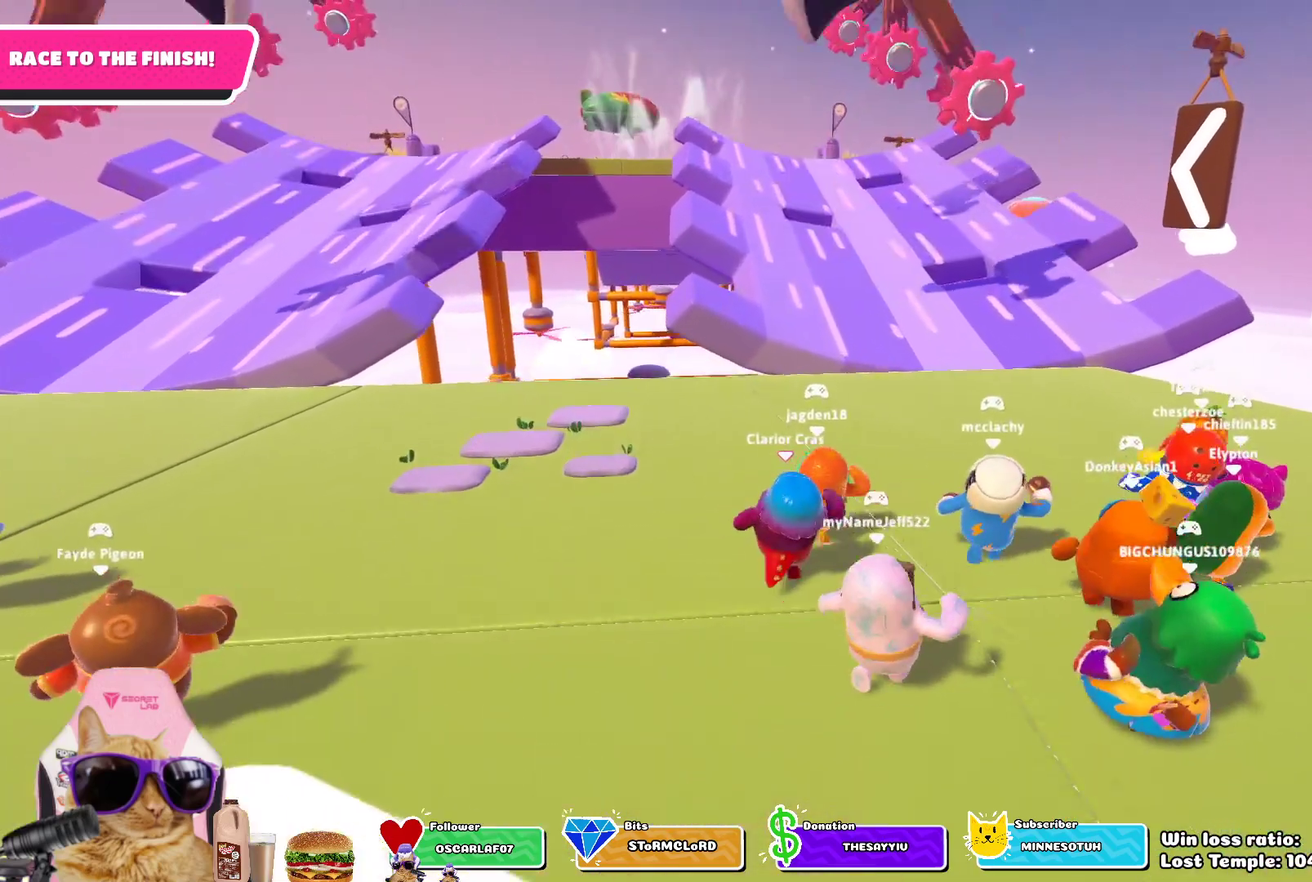
{"dt_ms": 500, "buttons": [], "left_stick": "up", "right_stick": "center", "events": []}
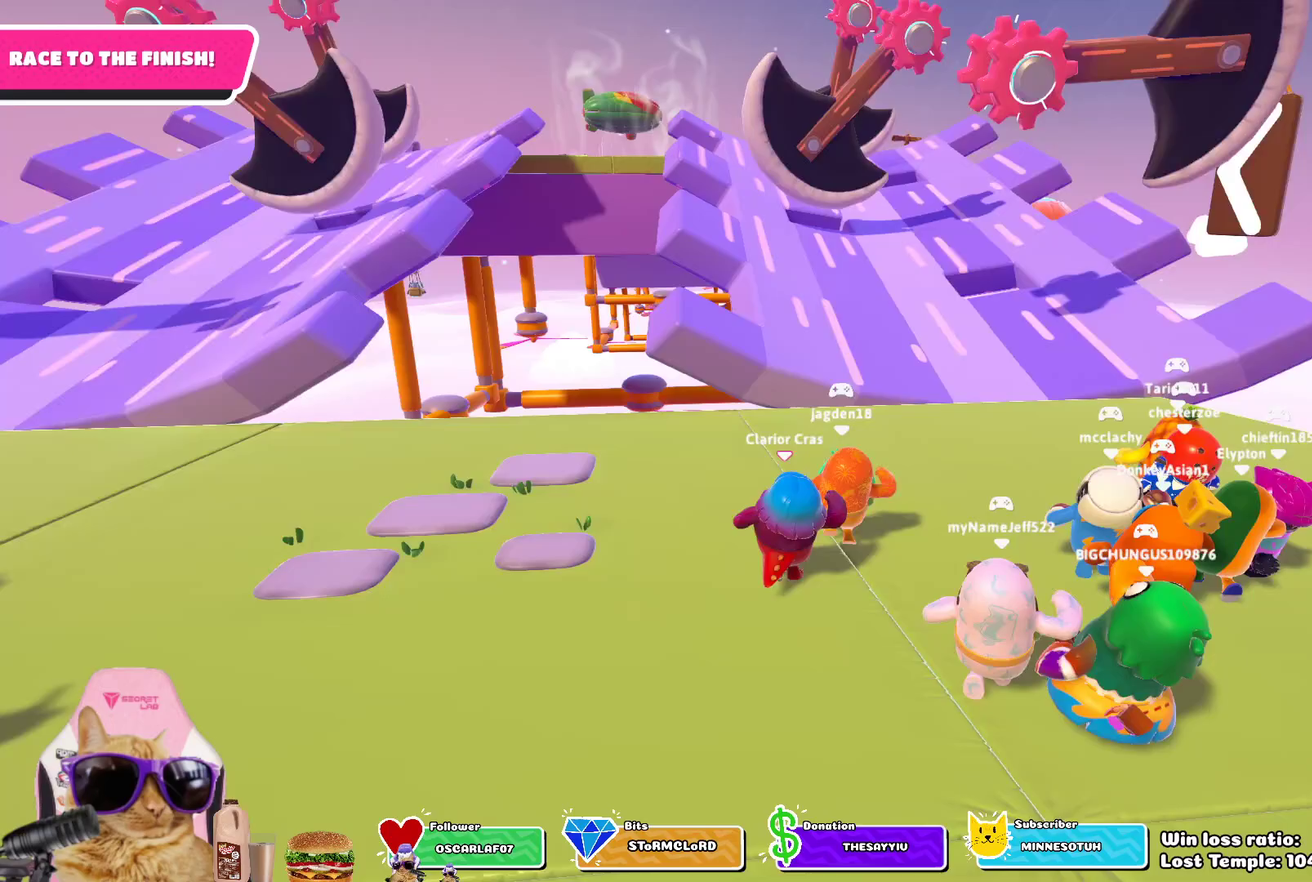
{"dt_ms": 300, "buttons": [], "left_stick": "up", "right_stick": "center", "events": []}
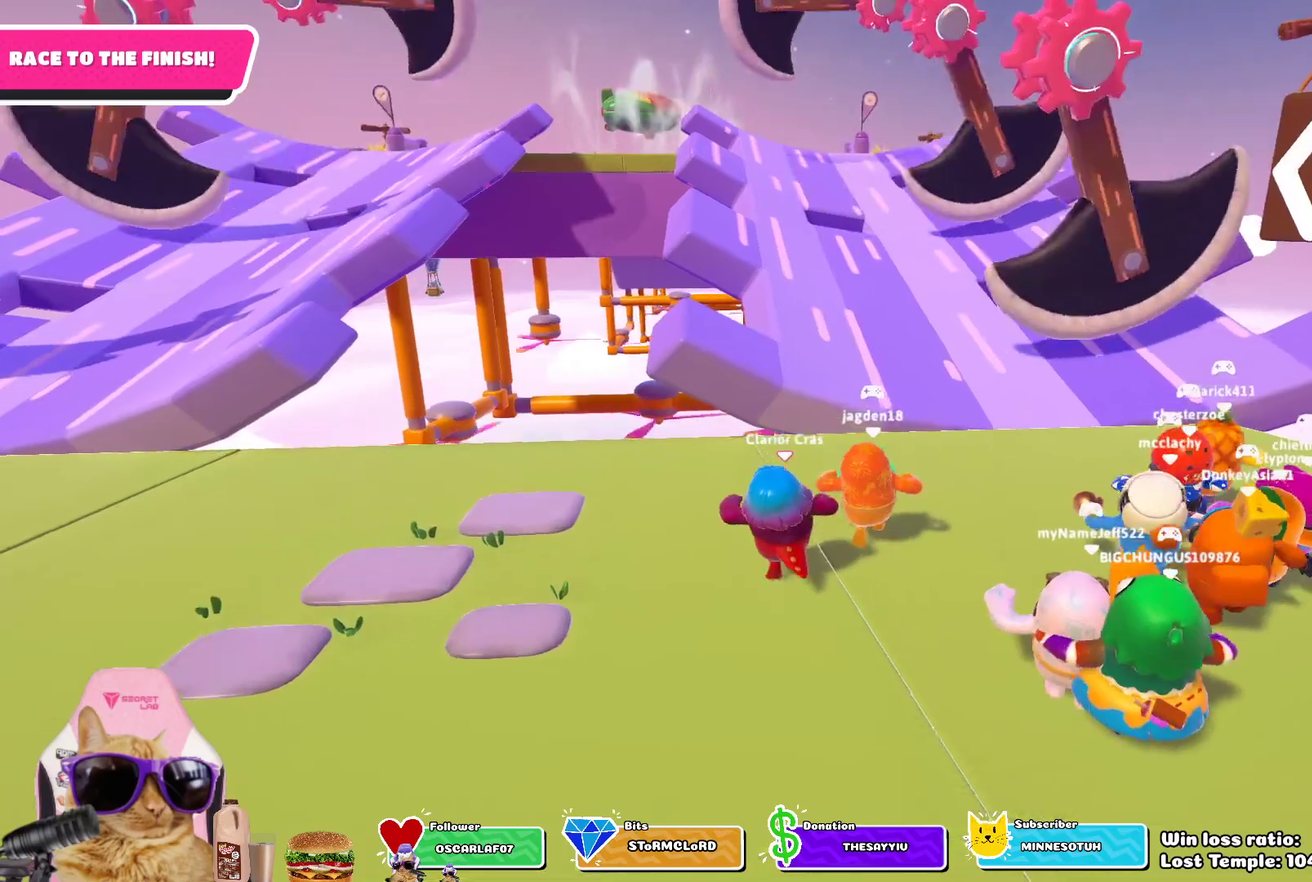
{"dt_ms": 700, "buttons": [], "left_stick": "up", "right_stick": "center", "events": [[367, "CROSS", "down"], [517, "CROSS", "up"]]}
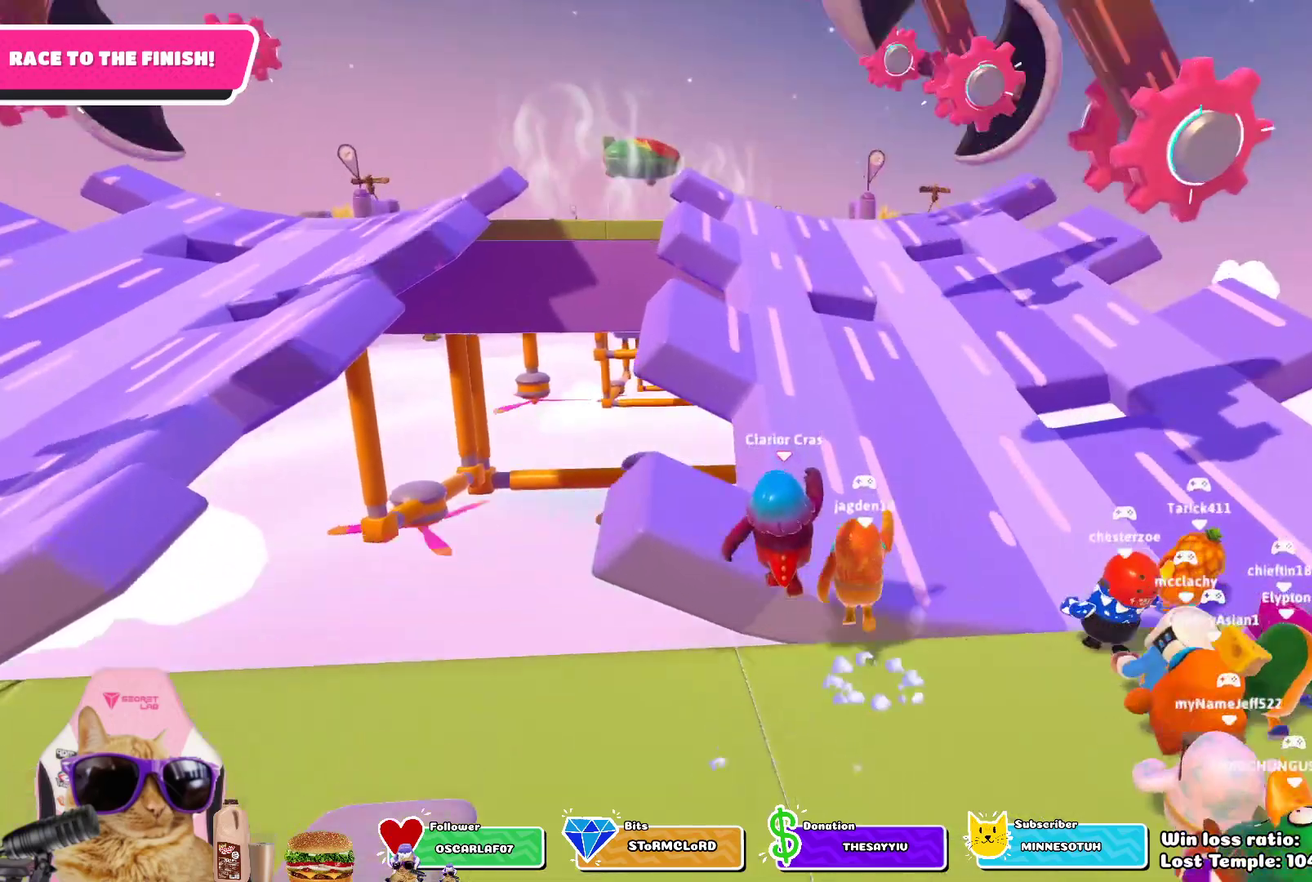
{"dt_ms": 500, "buttons": [], "left_stick": "up", "right_stick": "center", "events": []}
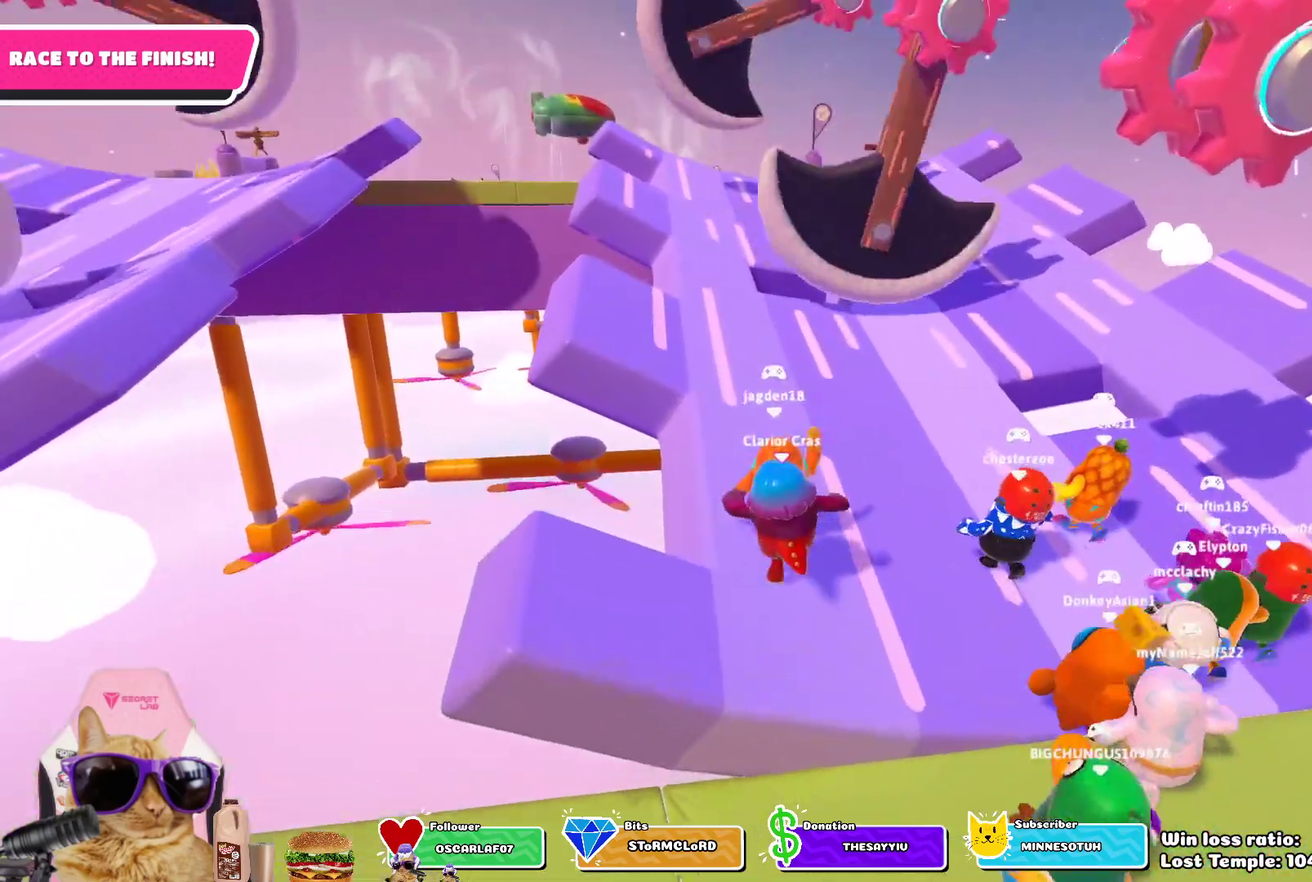
{"dt_ms": 300, "buttons": [], "left_stick": "up", "right_stick": "center", "events": [[83, "left_stick", "up-left"], [200, "left_stick", "up"]]}
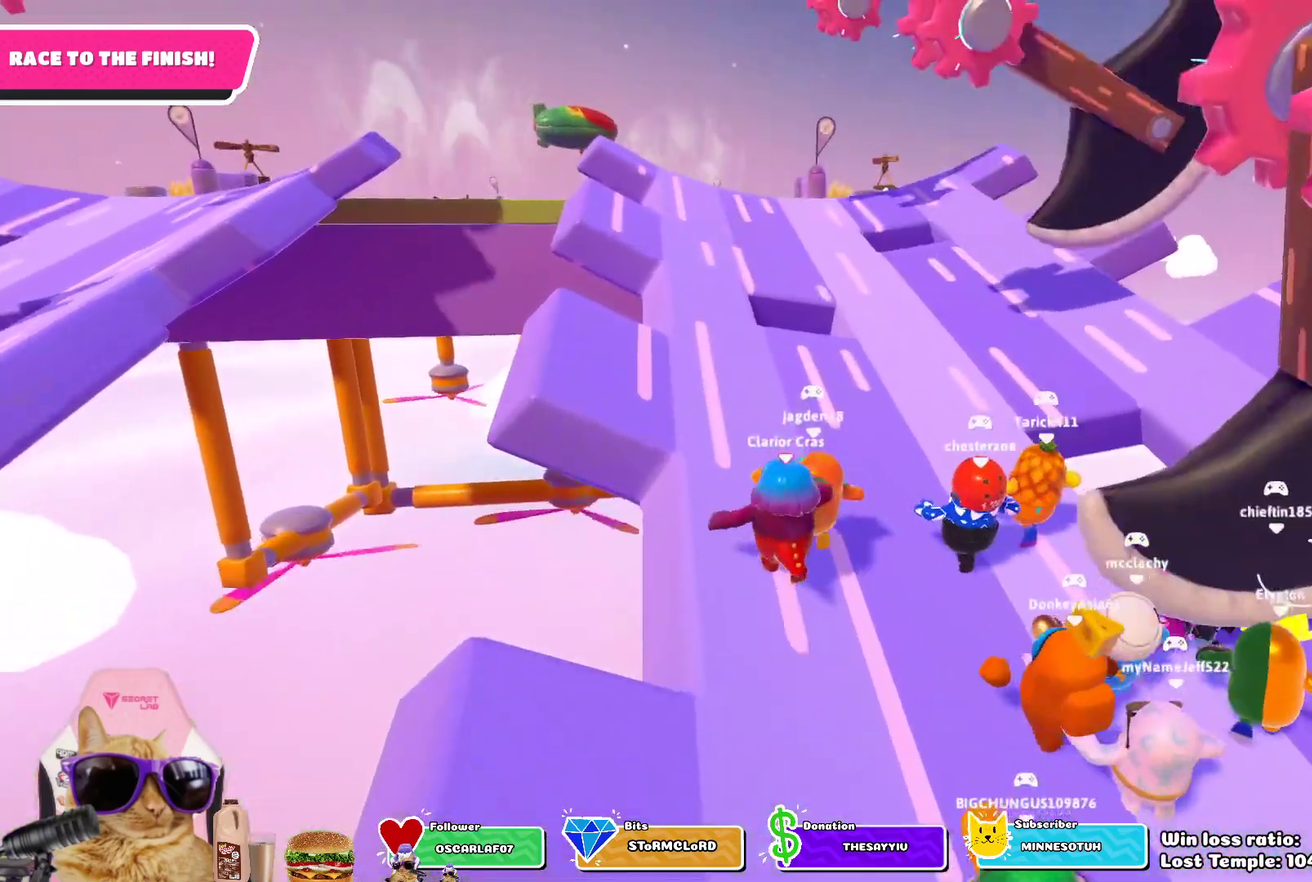
{"dt_ms": 700, "buttons": [], "left_stick": "up", "right_stick": "center", "events": []}
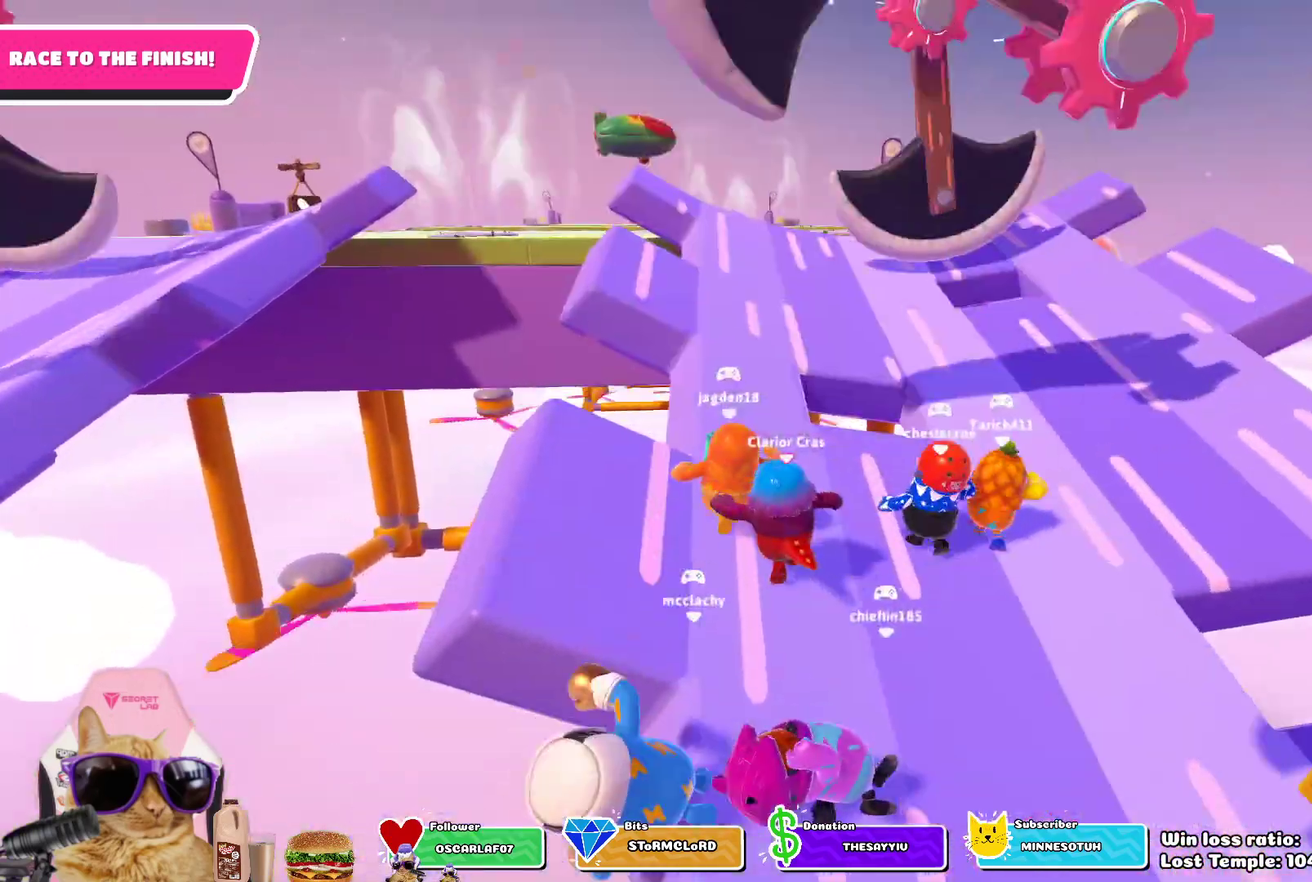
{"dt_ms": 500, "buttons": [], "left_stick": "up", "right_stick": "center", "events": []}
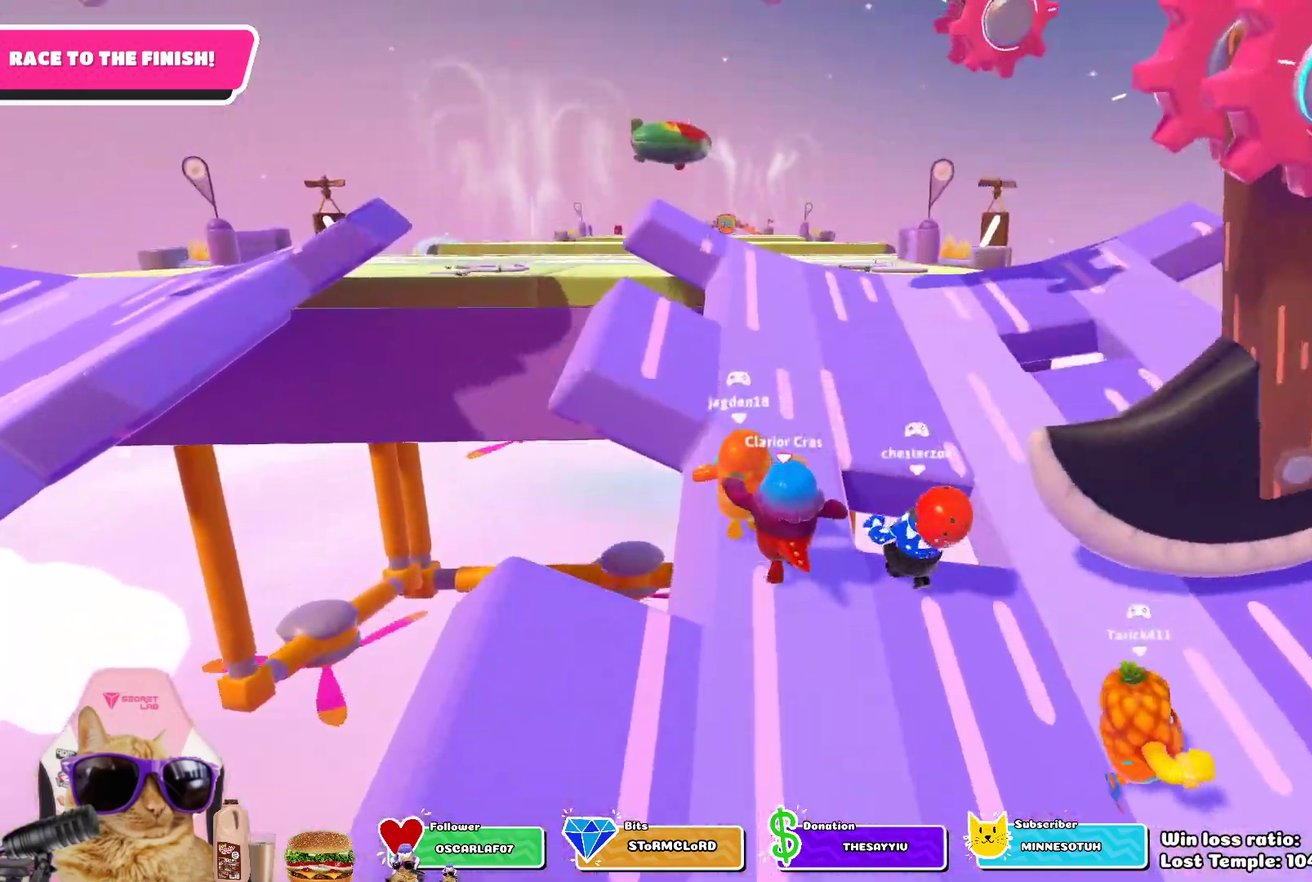
{"dt_ms": 300, "buttons": [], "left_stick": "up", "right_stick": "center", "events": []}